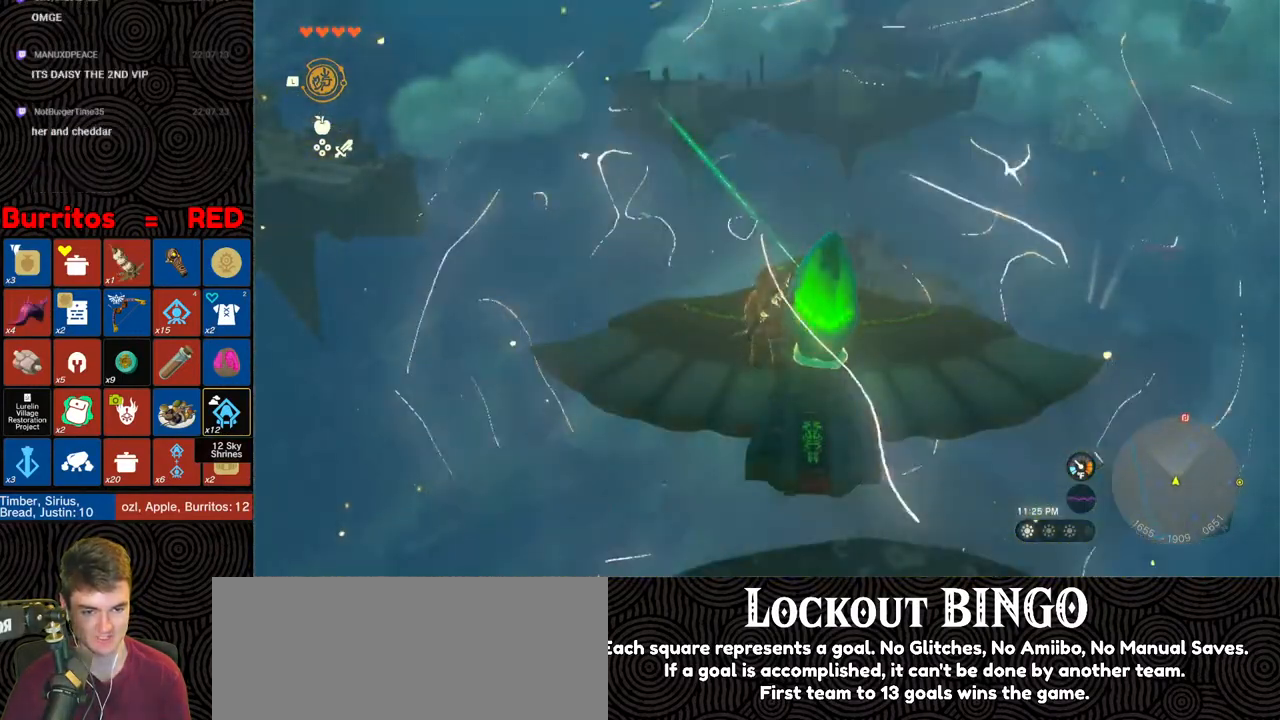
Gameplay with a controller (Nintendo layout); each line is a JSON object with the inputs held at the frame after it. "events" lists button and stick changes between this image and that frame as [ms after this image, input, new state], when the widget could be followed in between. Not read: L3 R3.
{"buttons": [], "left_stick": "center", "right_stick": "down", "events": [[100, "right_stick", "center"], [350, "right_stick", "down"]]}
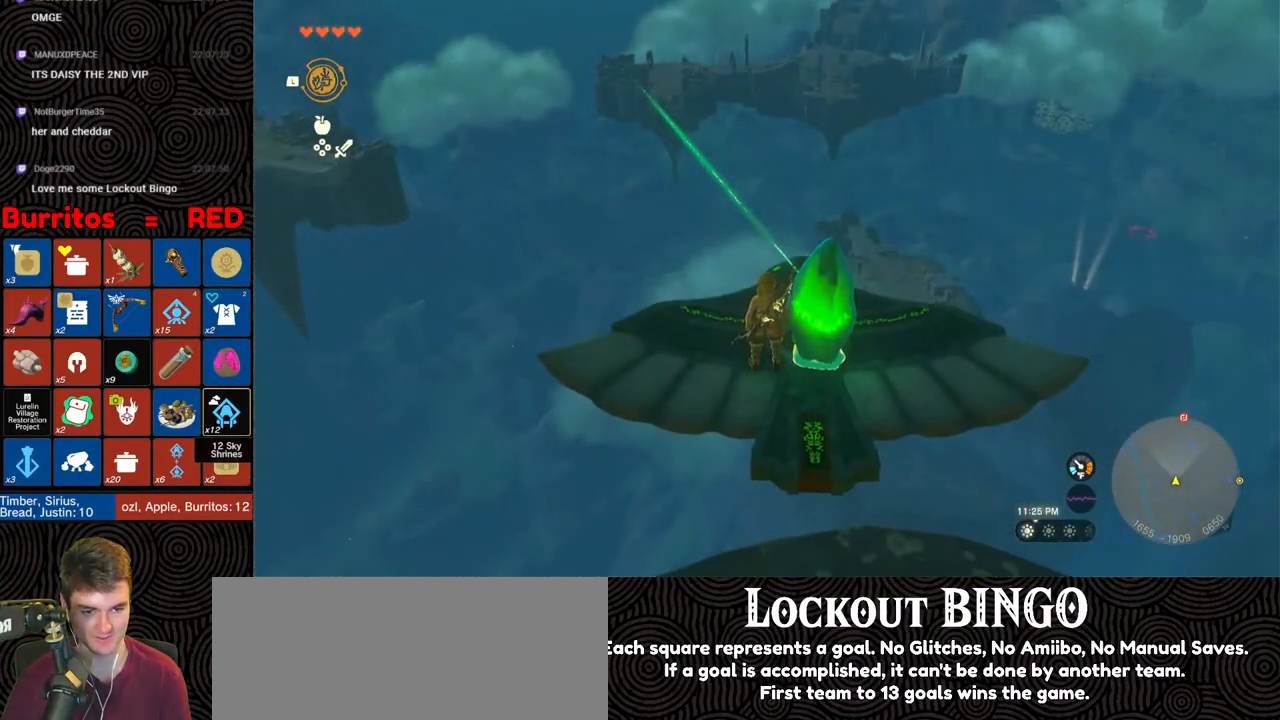
{"buttons": [], "left_stick": "center", "right_stick": "up", "events": [[333, "right_stick", "center"], [467, "right_stick", "up"]]}
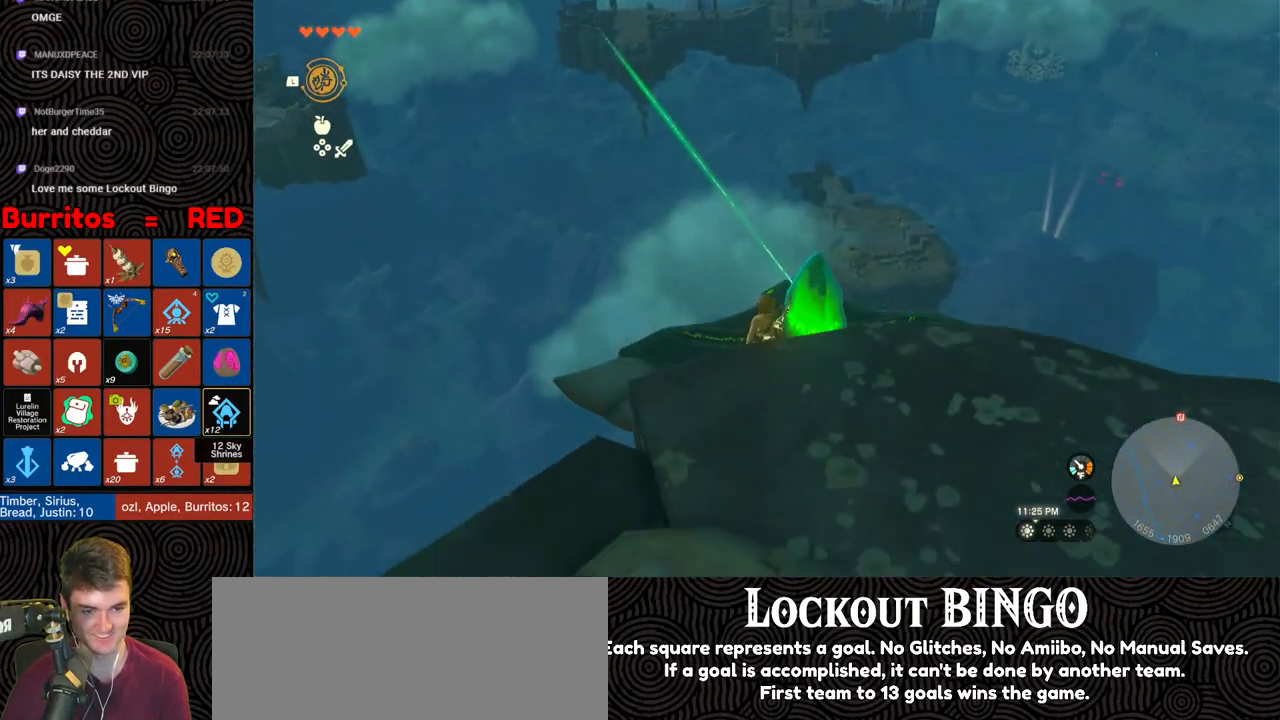
{"buttons": [], "left_stick": "center", "right_stick": "center", "events": [[83, "right_stick", "center"], [267, "right_stick", "up"], [400, "right_stick", "center"]]}
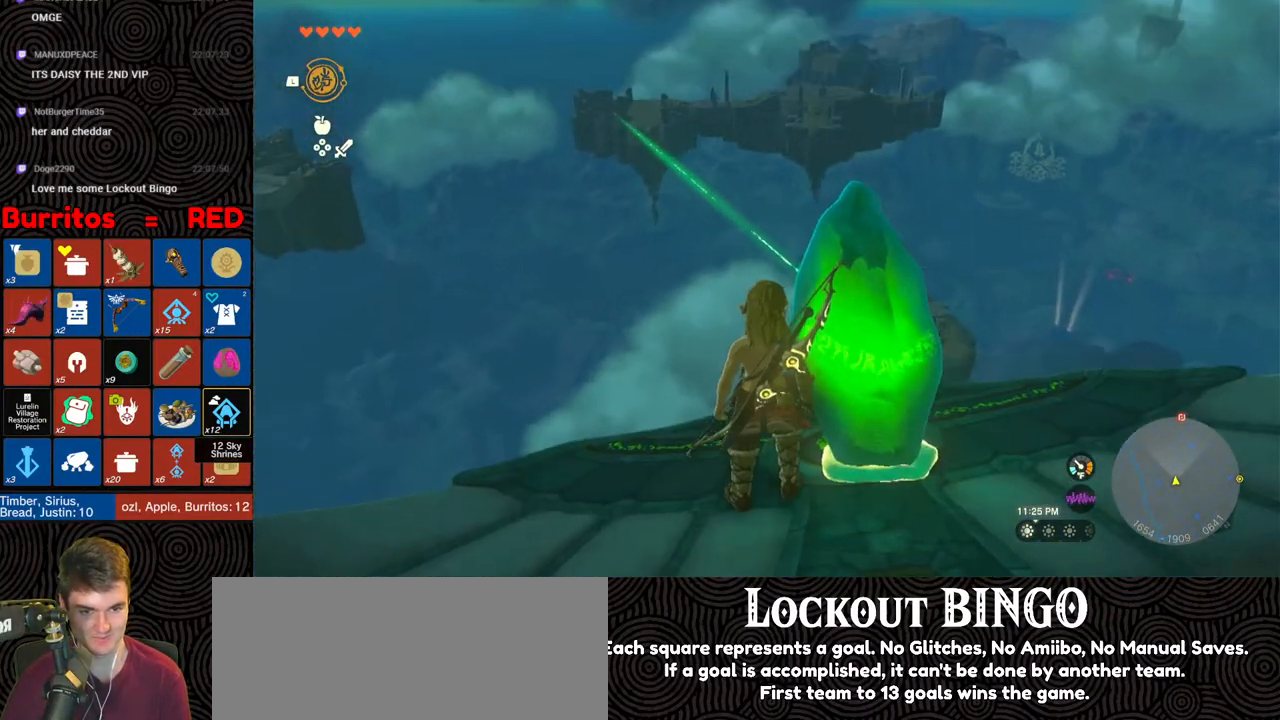
{"buttons": [], "left_stick": "up", "right_stick": "down-left", "events": [[367, "right_stick", "down-left"], [450, "left_stick", "up"]]}
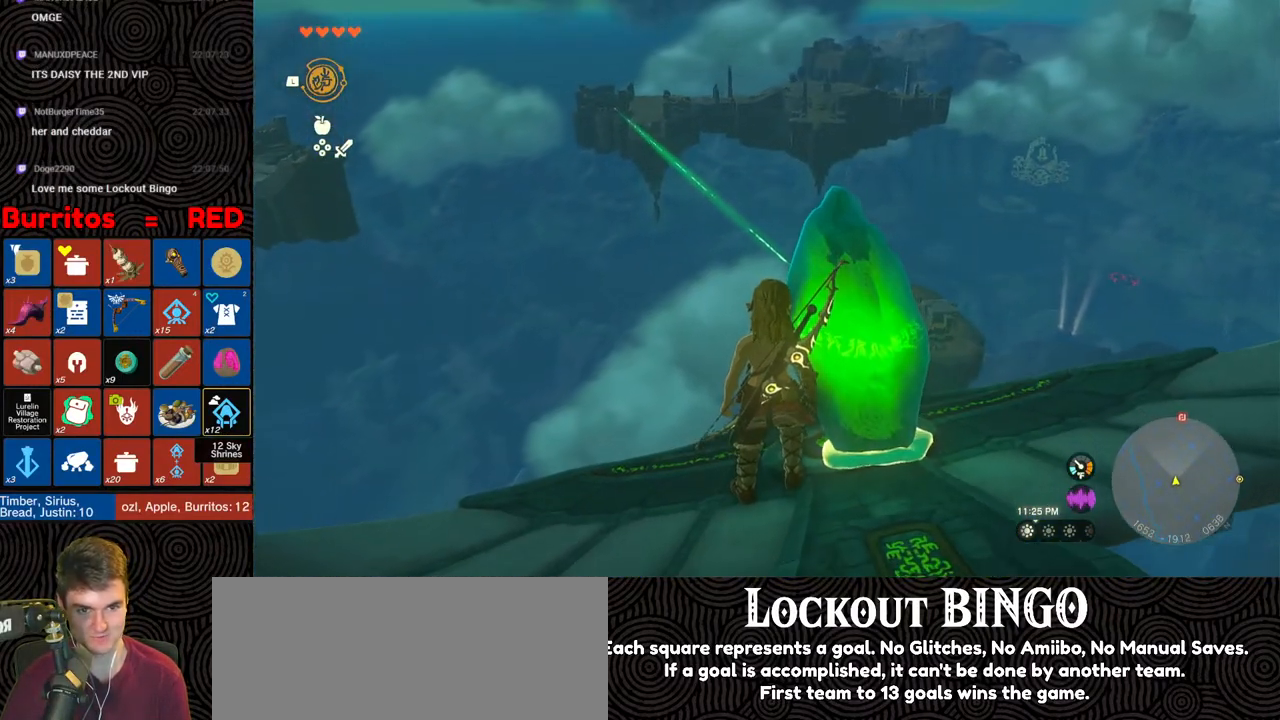
{"buttons": [], "left_stick": "center", "right_stick": "down", "events": [[50, "left_stick", "center"], [150, "right_stick", "center"], [317, "right_stick", "down"]]}
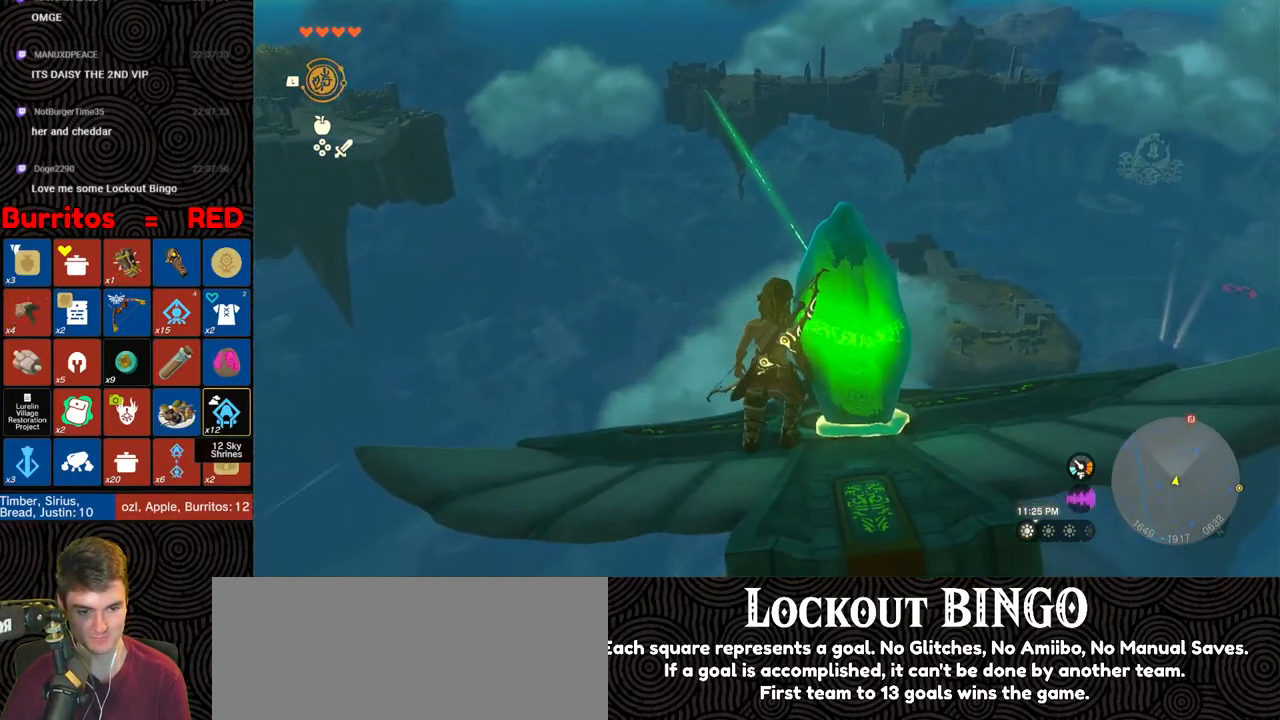
{"buttons": ["L2"], "left_stick": "center", "right_stick": "down", "events": [[33, "right_stick", "center"], [133, "right_stick", "down-left"], [150, "left_stick", "up"], [183, "right_stick", "down"], [250, "left_stick", "center"], [350, "L2", "down"]]}
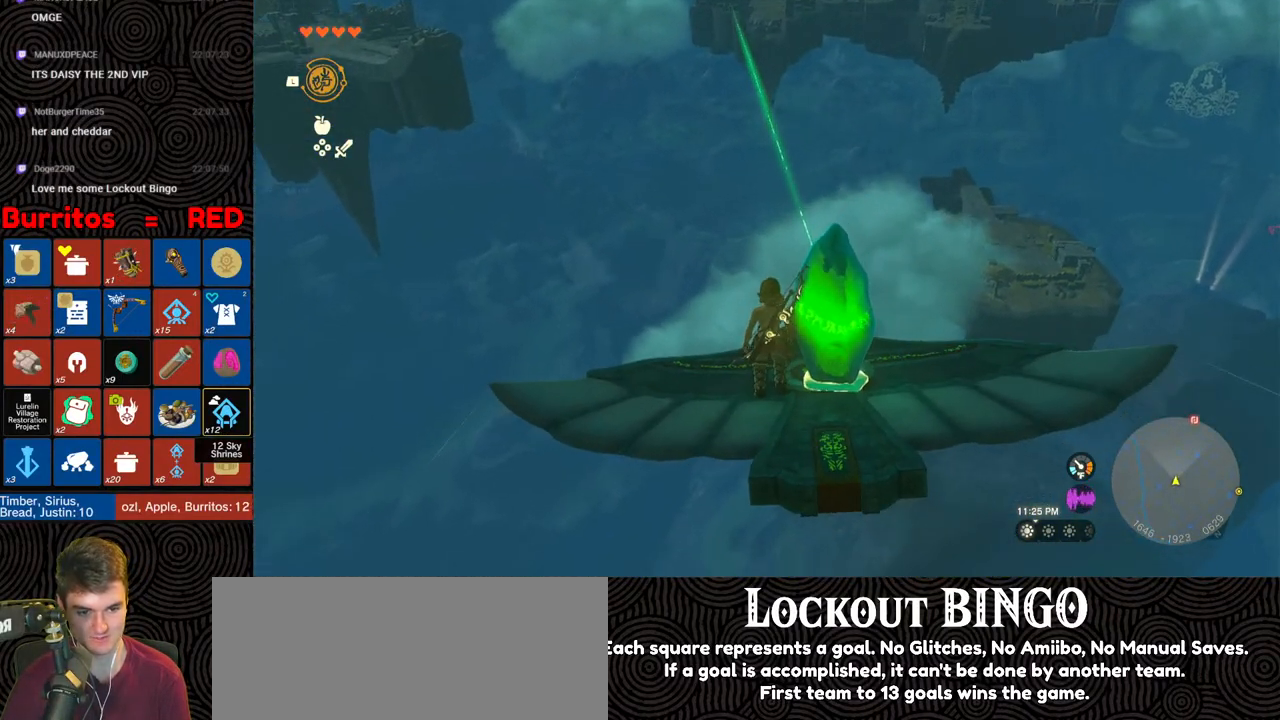
{"buttons": ["L2"], "left_stick": "up", "right_stick": "center", "events": [[67, "left_stick", "up"], [150, "right_stick", "center"], [200, "left_stick", "center"], [350, "left_stick", "up"]]}
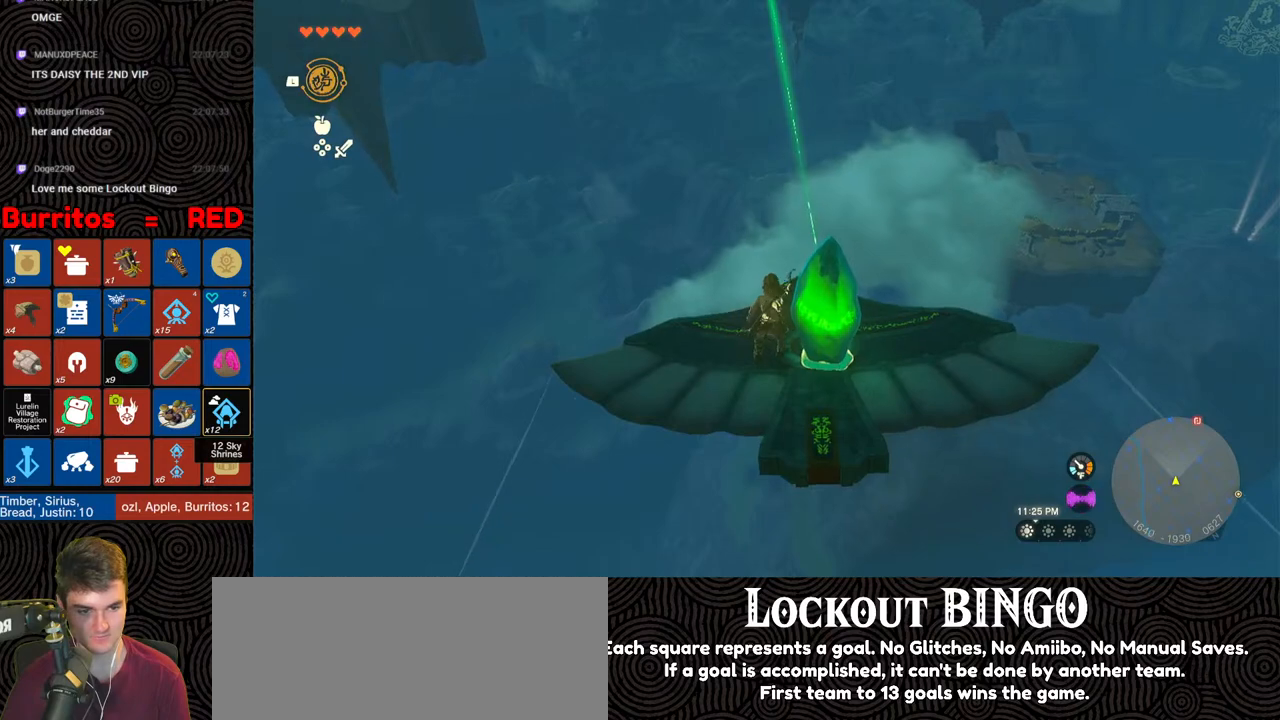
{"buttons": ["L2"], "left_stick": "right", "right_stick": "up-left", "events": [[17, "left_stick", "center"], [417, "left_stick", "right"], [500, "right_stick", "up-left"]]}
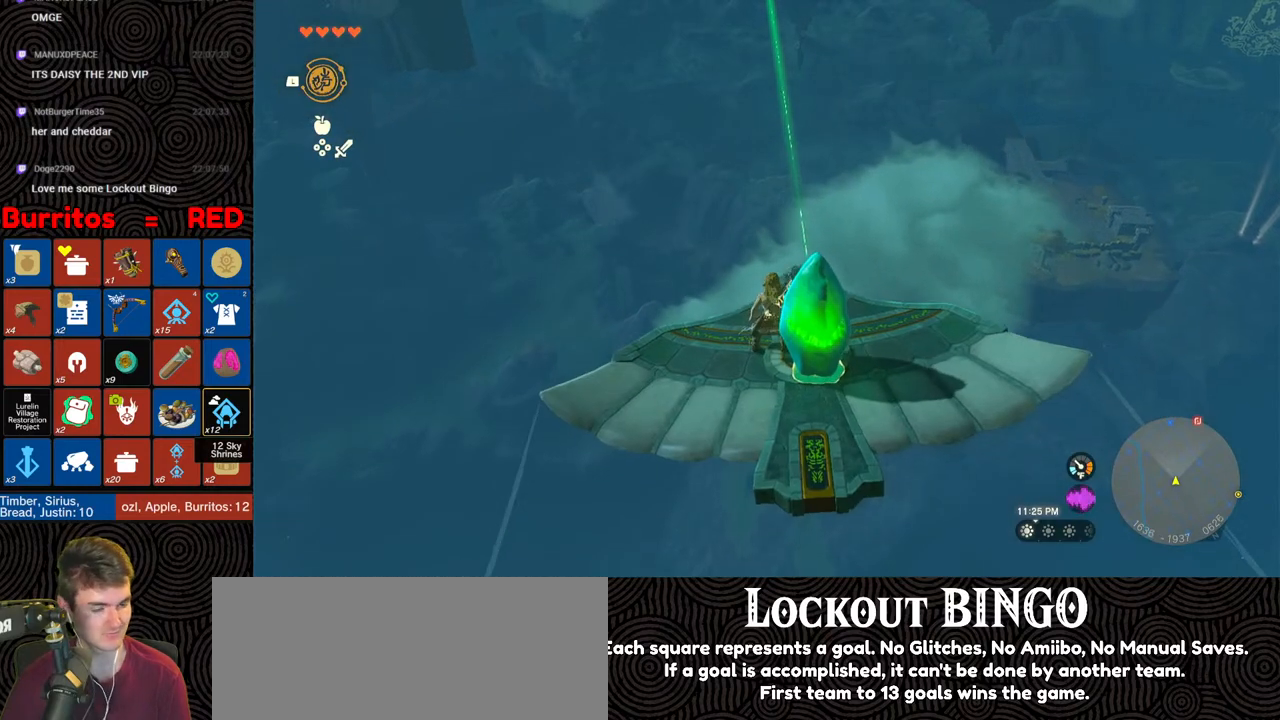
{"buttons": ["L2"], "left_stick": "up-right", "right_stick": "center", "events": [[200, "right_stick", "left"], [283, "left_stick", "center"], [367, "right_stick", "center"], [417, "left_stick", "up-right"]]}
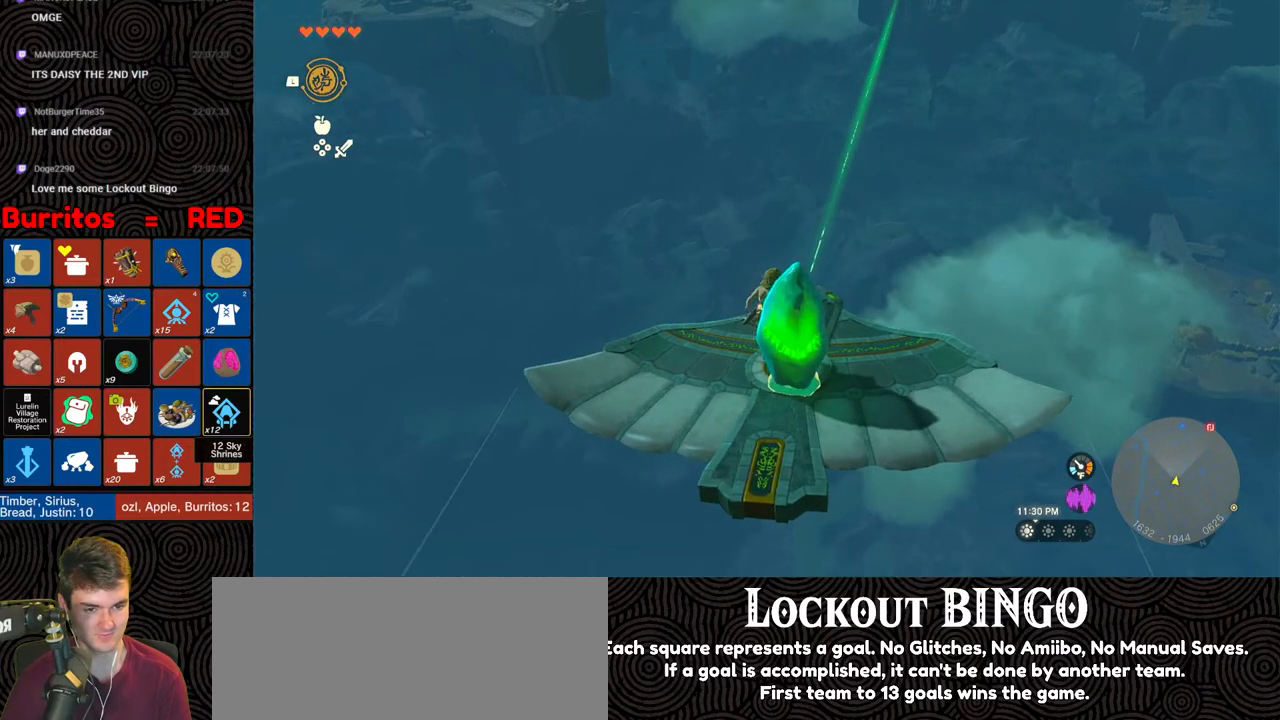
{"buttons": ["L2"], "left_stick": "down-right", "right_stick": "up-left", "events": [[67, "left_stick", "center"], [117, "left_stick", "down-right"], [217, "right_stick", "left"], [350, "right_stick", "up-left"]]}
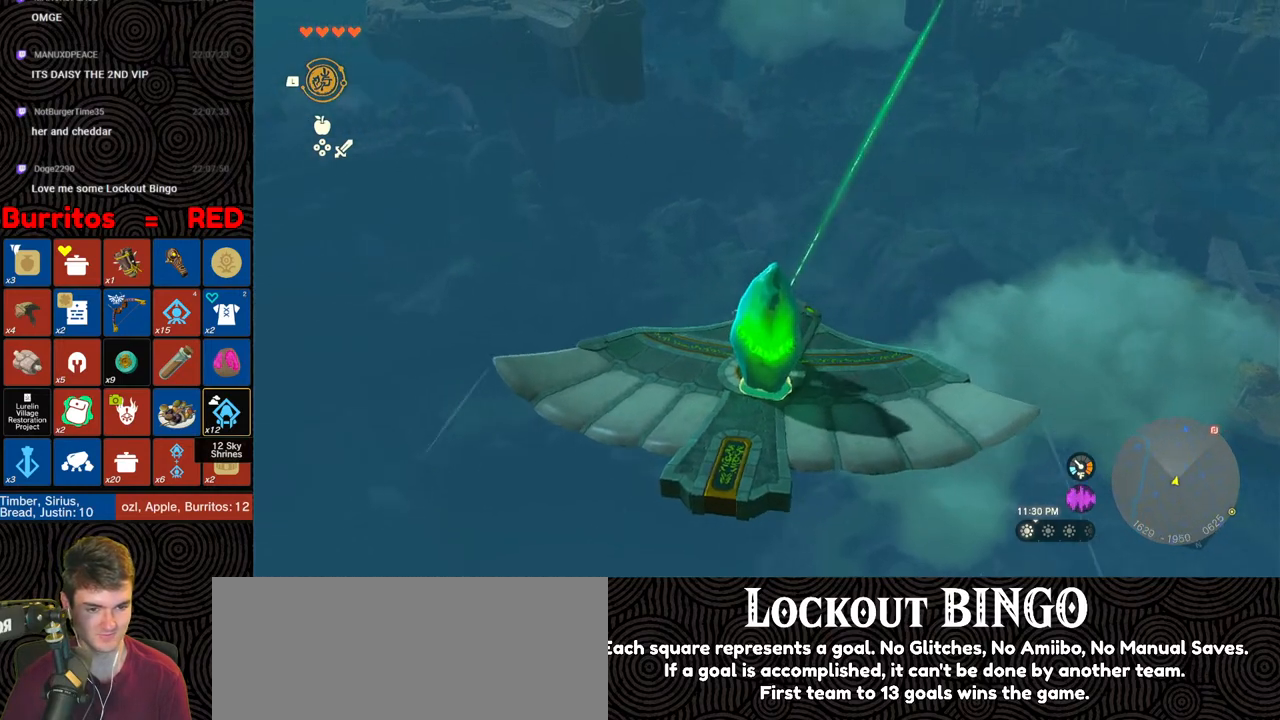
{"buttons": ["L2"], "left_stick": "down", "right_stick": "center", "events": [[67, "right_stick", "up-right"], [100, "left_stick", "right"], [133, "right_stick", "center"], [433, "left_stick", "down"]]}
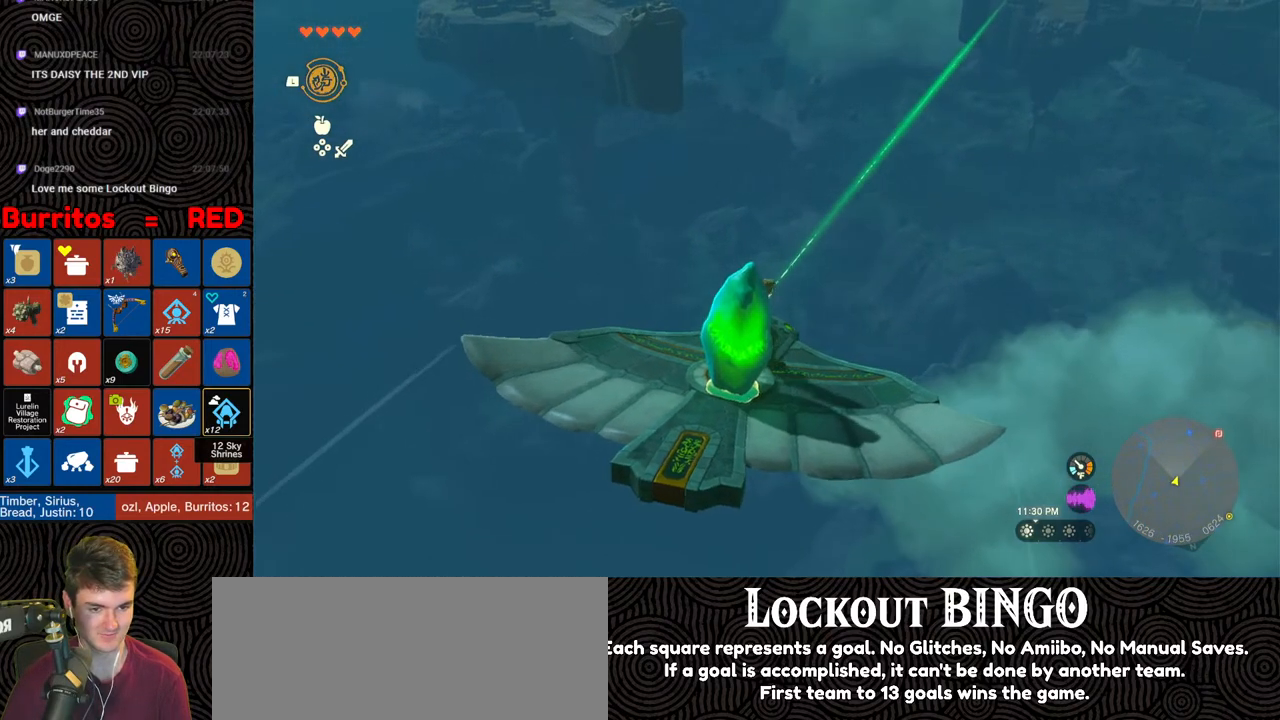
{"buttons": ["L2"], "left_stick": "down-left", "right_stick": "center", "events": [[233, "left_stick", "down-right"], [433, "left_stick", "down-left"]]}
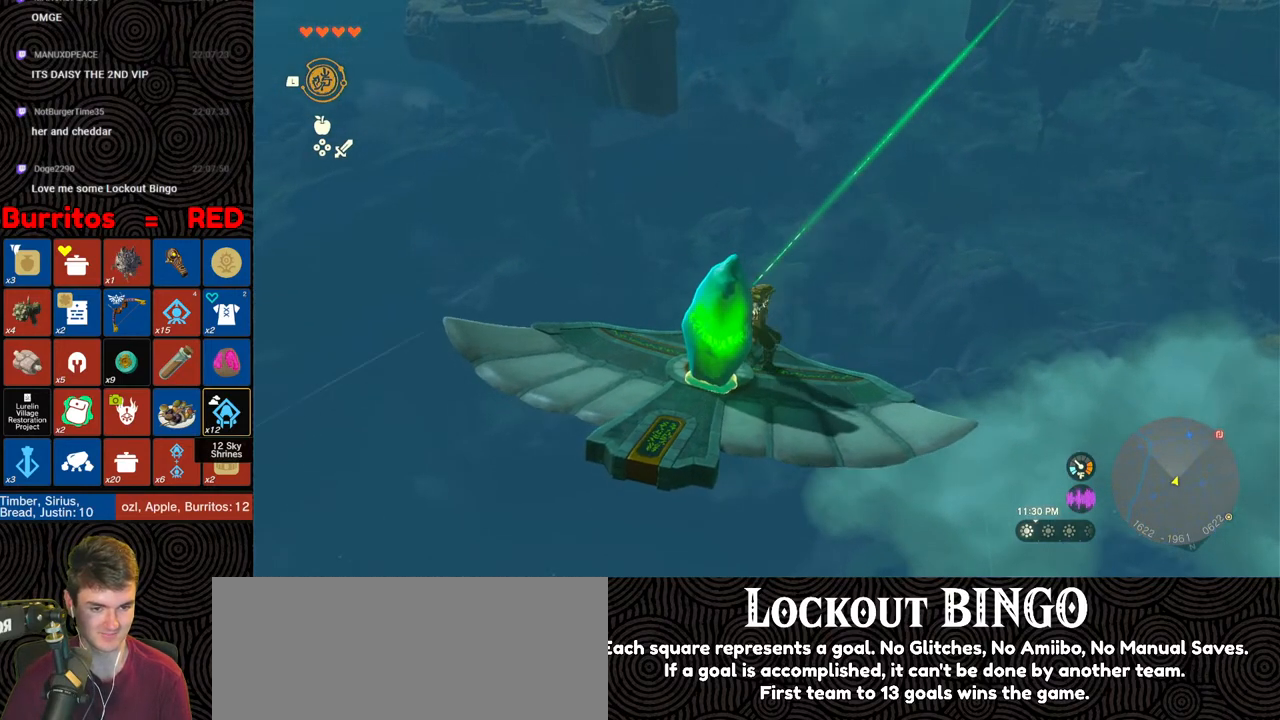
{"buttons": ["L2"], "left_stick": "left", "right_stick": "center", "events": [[33, "left_stick", "left"], [33, "right_stick", "right"], [233, "right_stick", "down-right"], [350, "right_stick", "center"]]}
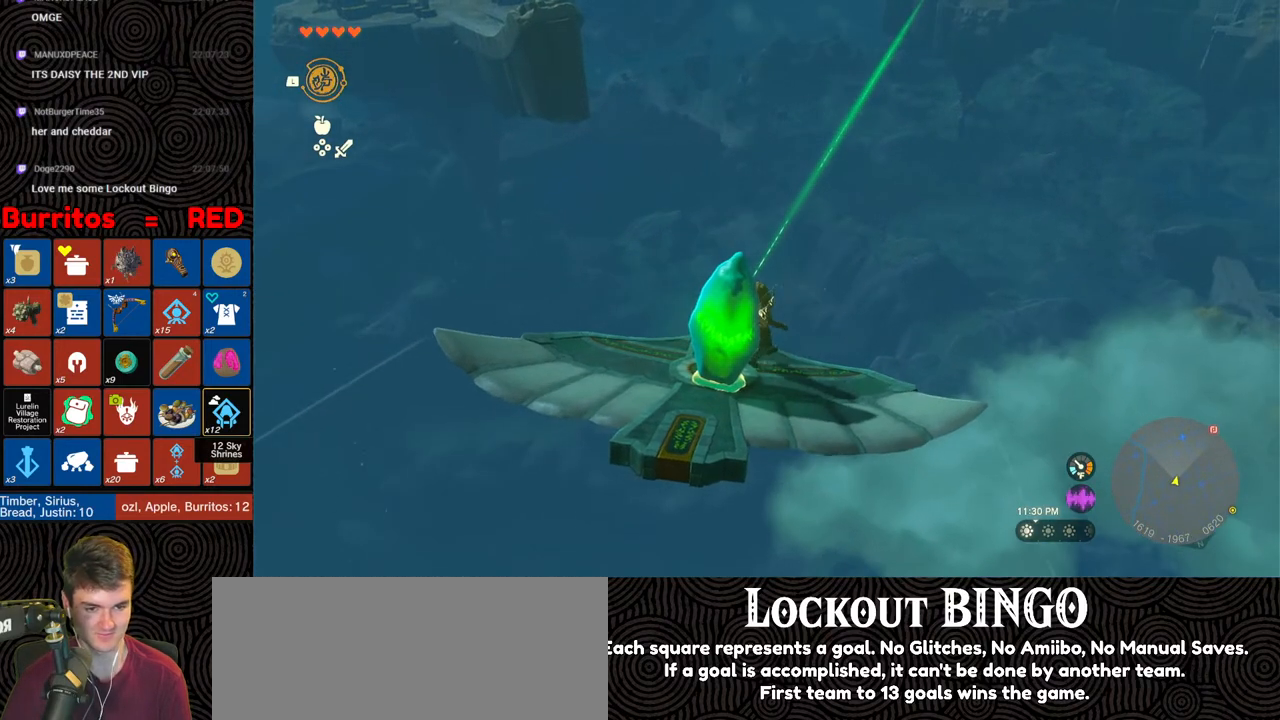
{"buttons": ["L2"], "left_stick": "down", "right_stick": "up-right", "events": [[50, "left_stick", "up-left"], [150, "right_stick", "down"], [333, "right_stick", "center"], [383, "left_stick", "down-left"], [383, "right_stick", "up"], [467, "left_stick", "down"], [483, "right_stick", "up-right"]]}
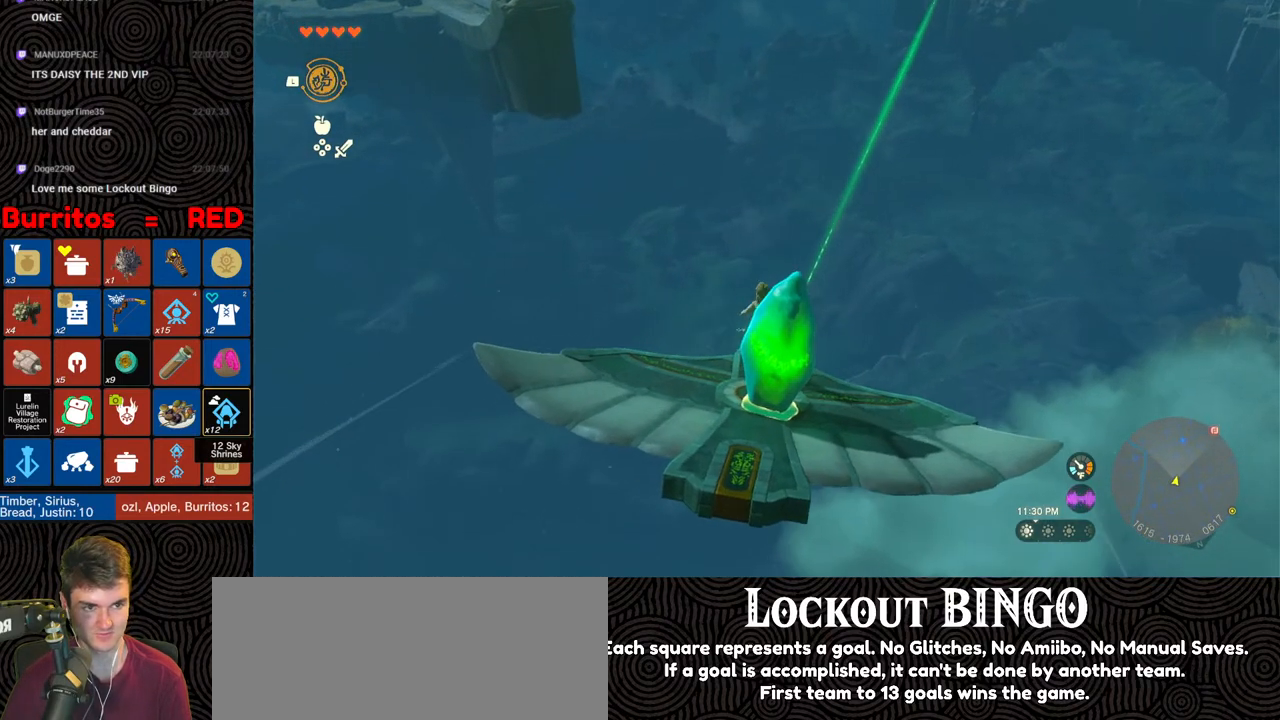
{"buttons": ["L2"], "left_stick": "down-left", "right_stick": "right", "events": [[267, "left_stick", "down-left"], [333, "right_stick", "right"]]}
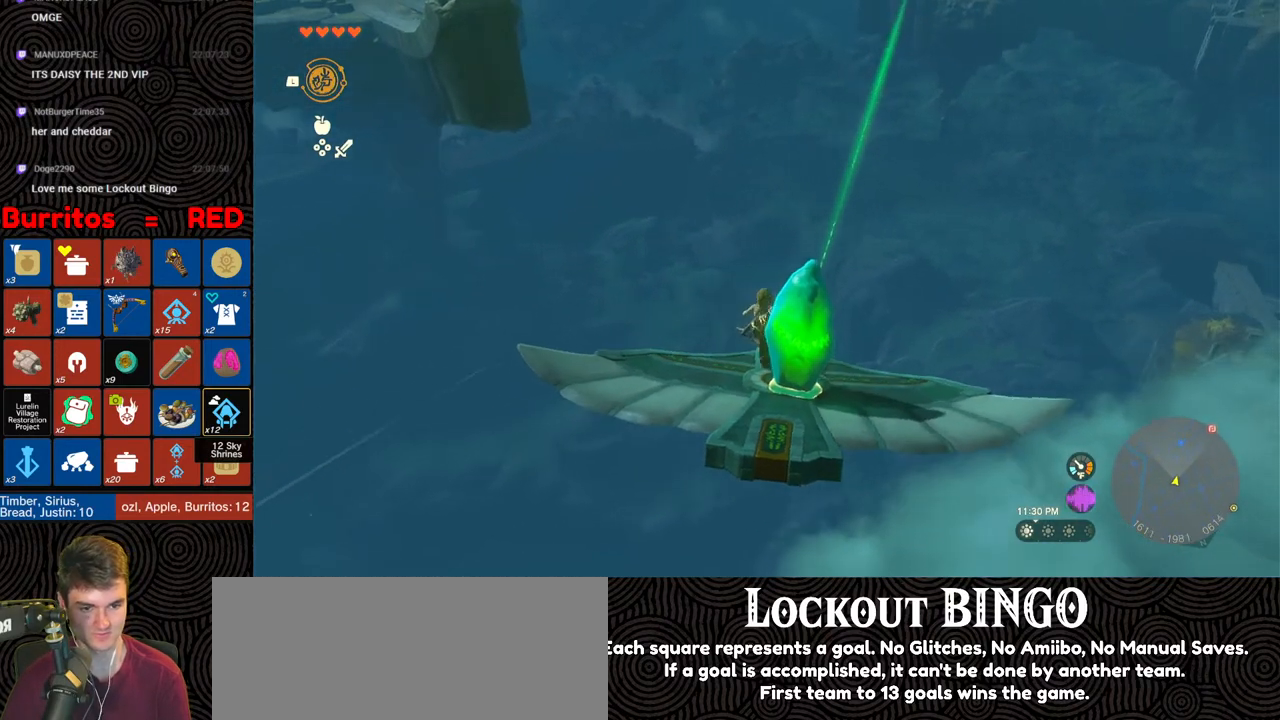
{"buttons": ["L2"], "left_stick": "down", "right_stick": "up", "events": [[83, "right_stick", "center"], [100, "left_stick", "down"], [450, "right_stick", "up"]]}
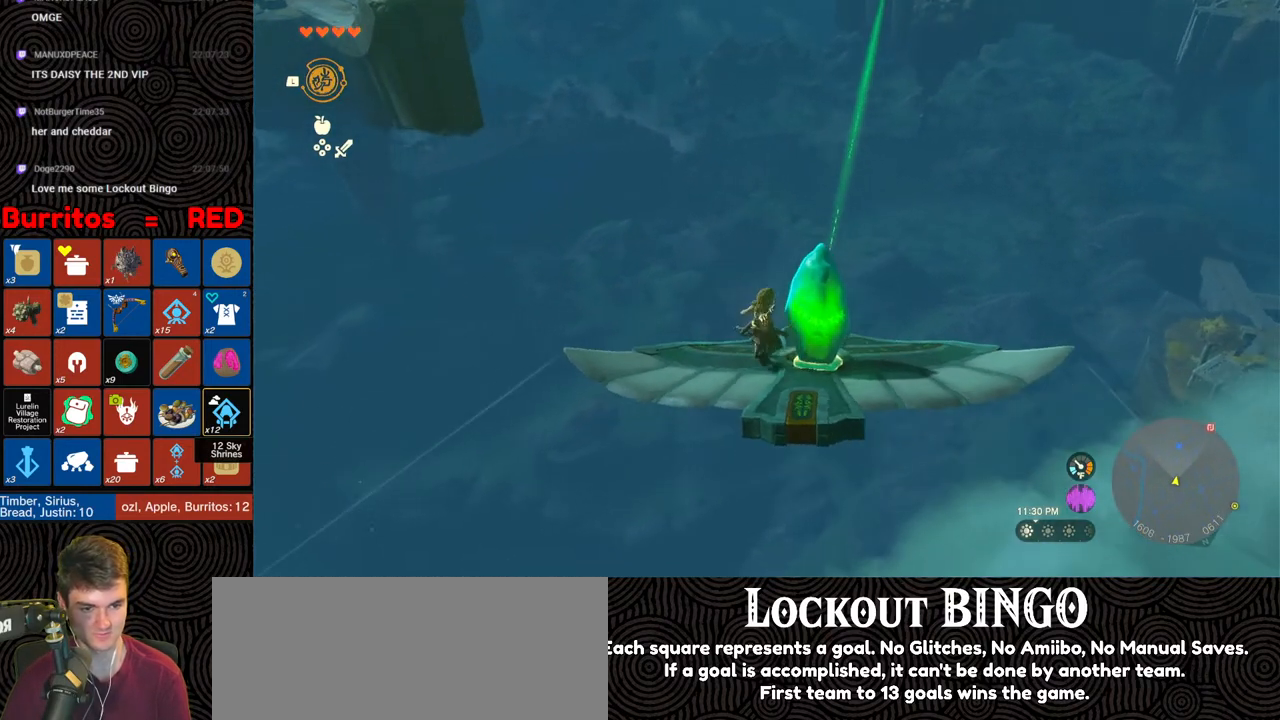
{"buttons": ["L2"], "left_stick": "down", "right_stick": "up", "events": [[100, "left_stick", "up-right"], [150, "right_stick", "center"], [317, "right_stick", "up"], [400, "left_stick", "down-right"], [500, "left_stick", "down"]]}
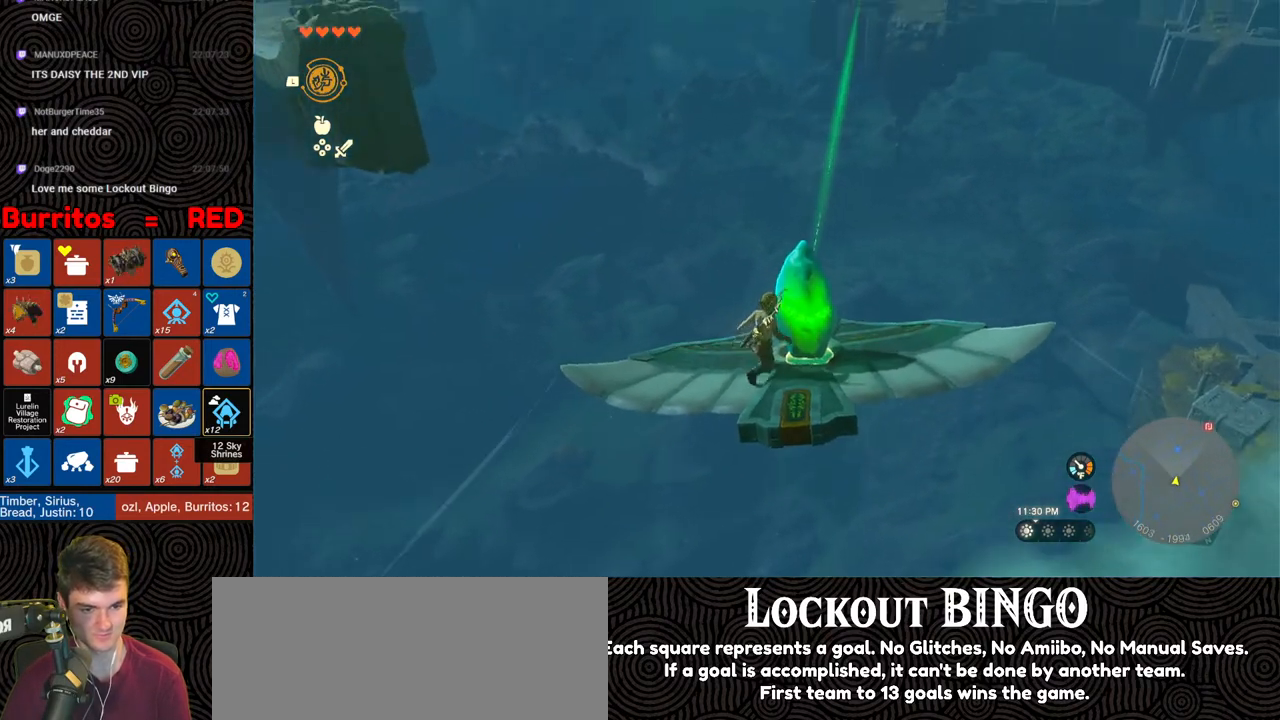
{"buttons": ["L2"], "left_stick": "right", "right_stick": "down", "events": [[117, "right_stick", "center"], [150, "left_stick", "down-right"], [367, "right_stick", "down"], [417, "left_stick", "right"]]}
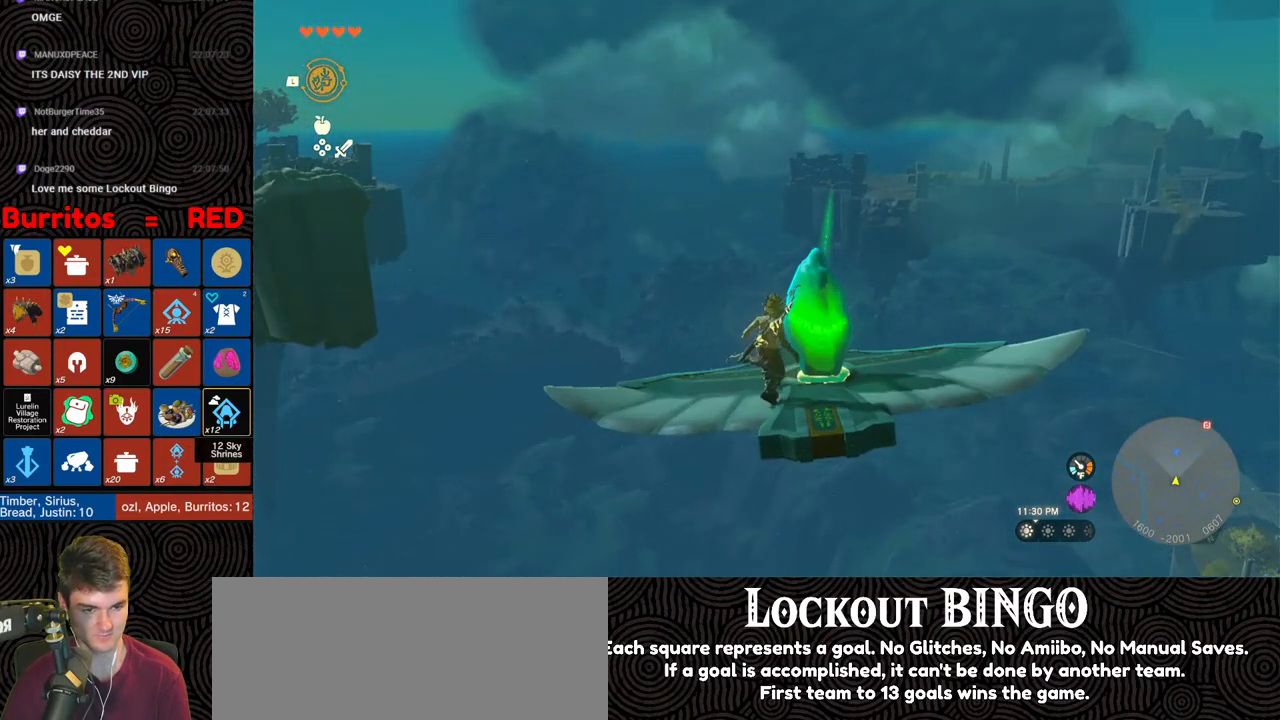
{"buttons": ["L1"], "left_stick": "center", "right_stick": "center", "events": [[100, "right_stick", "center"], [150, "L2", "up"], [183, "left_stick", "up"], [250, "L1", "down"], [250, "left_stick", "center"]]}
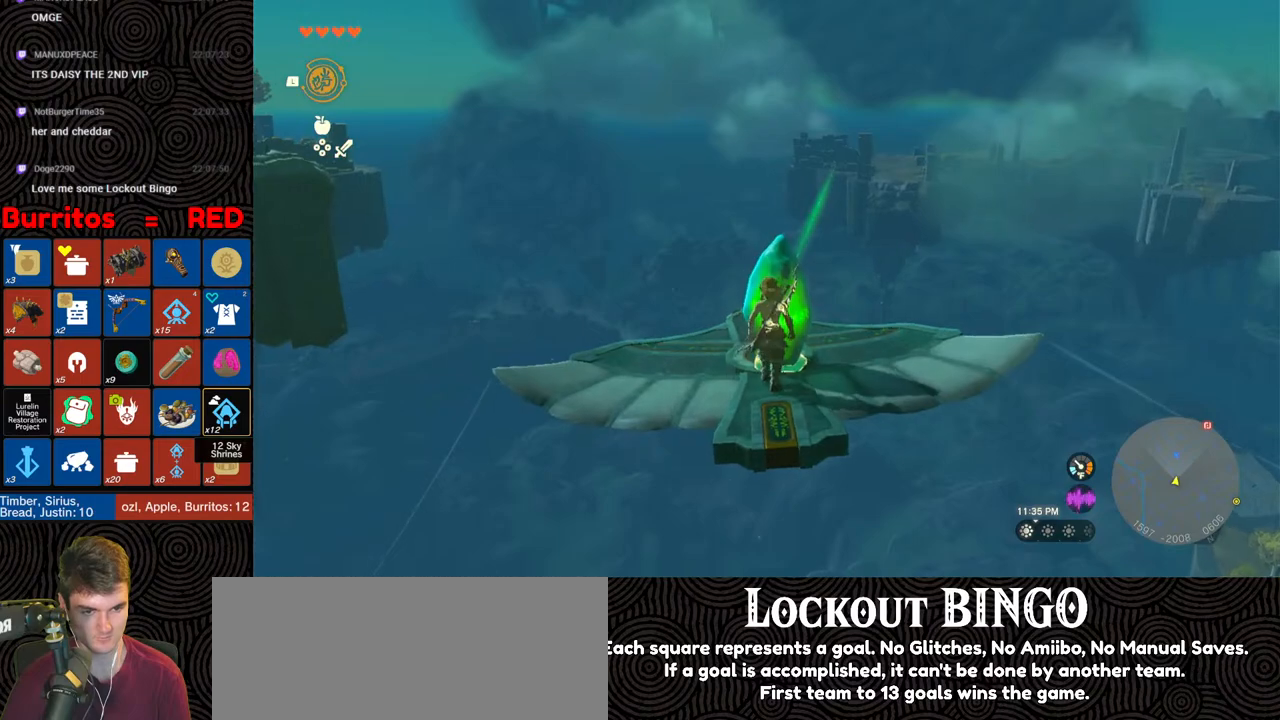
{"buttons": [], "left_stick": "center", "right_stick": "center", "events": [[17, "right_stick", "right"], [133, "L1", "up"], [150, "right_stick", "center"], [267, "right_stick", "down-left"], [383, "left_stick", "up"], [500, "left_stick", "center"], [500, "right_stick", "center"]]}
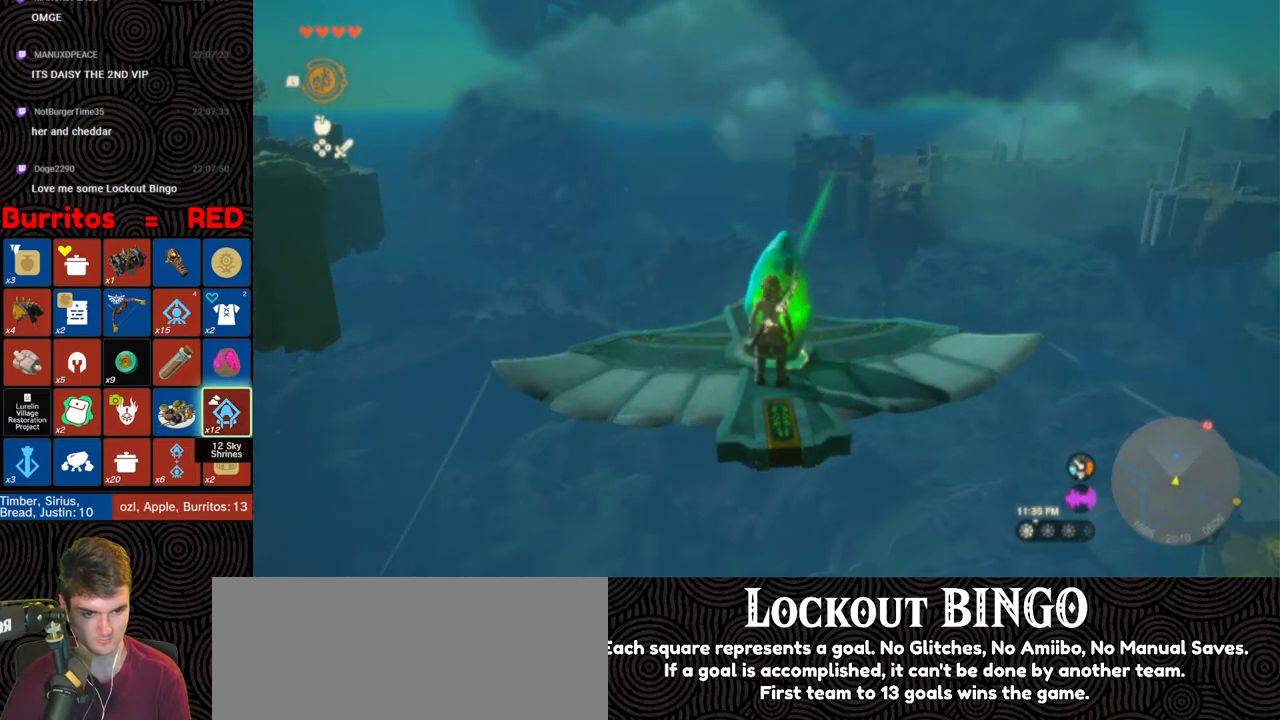
{"buttons": [], "left_stick": "up-right", "right_stick": "up-left", "events": [[133, "A", "down"], [217, "left_stick", "up-right"], [233, "A", "up"], [400, "right_stick", "right"], [483, "right_stick", "up-left"]]}
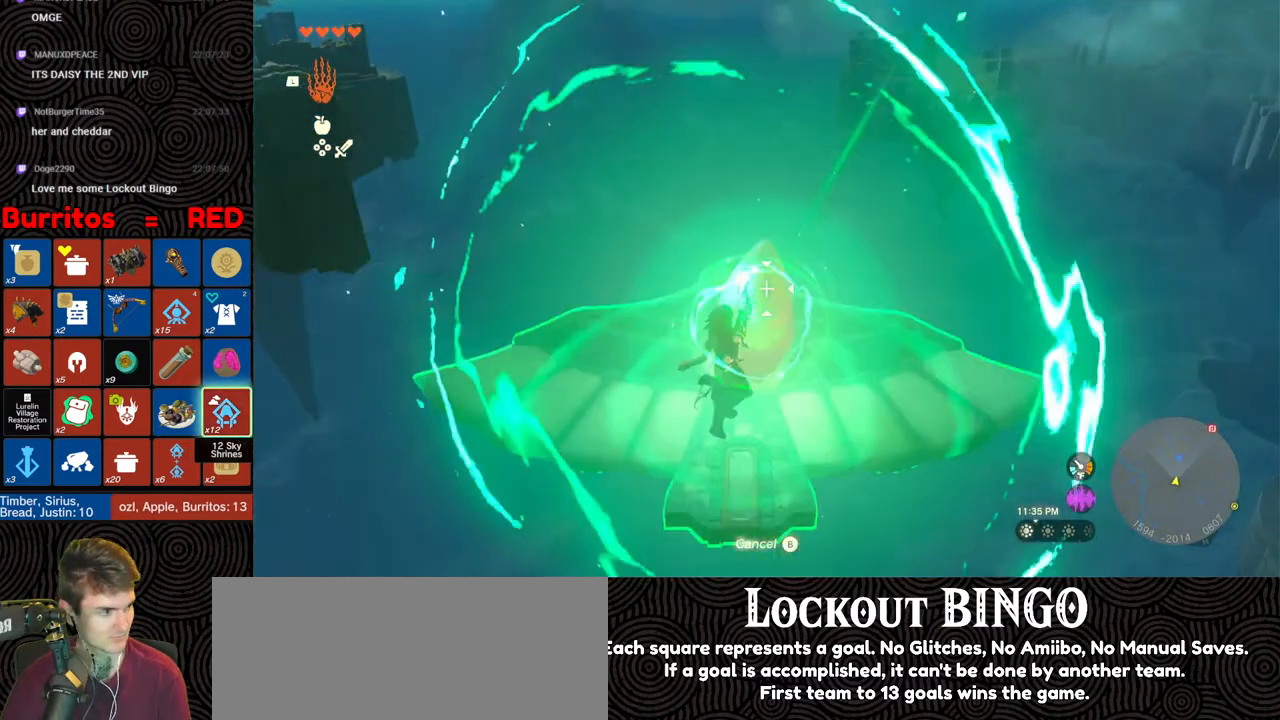
{"buttons": [], "left_stick": "center", "right_stick": "up", "events": [[17, "left_stick", "up"], [83, "right_stick", "right"], [133, "left_stick", "up-left"], [150, "right_stick", "left"], [233, "right_stick", "up-right"], [300, "right_stick", "up-left"], [350, "left_stick", "center"], [417, "right_stick", "up"]]}
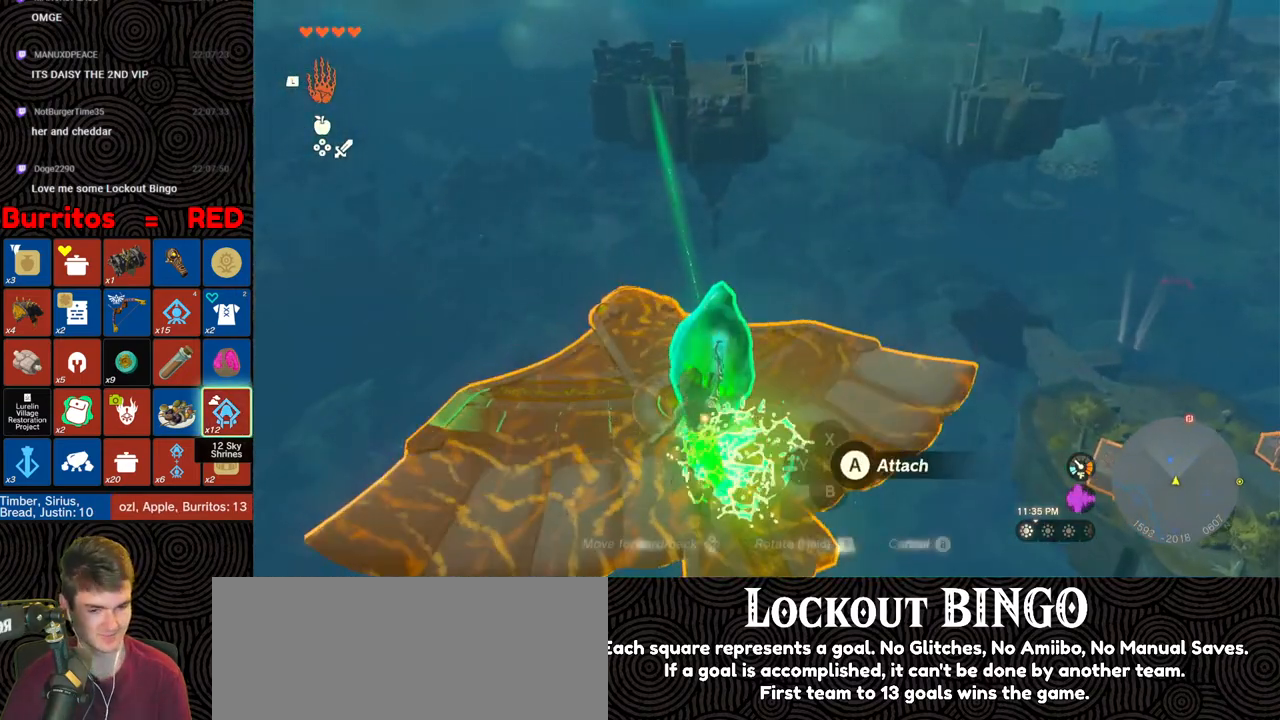
{"buttons": [], "left_stick": "center", "right_stick": "center", "events": [[17, "left_stick", "up"], [383, "right_stick", "down-left"], [450, "left_stick", "center"], [483, "right_stick", "center"]]}
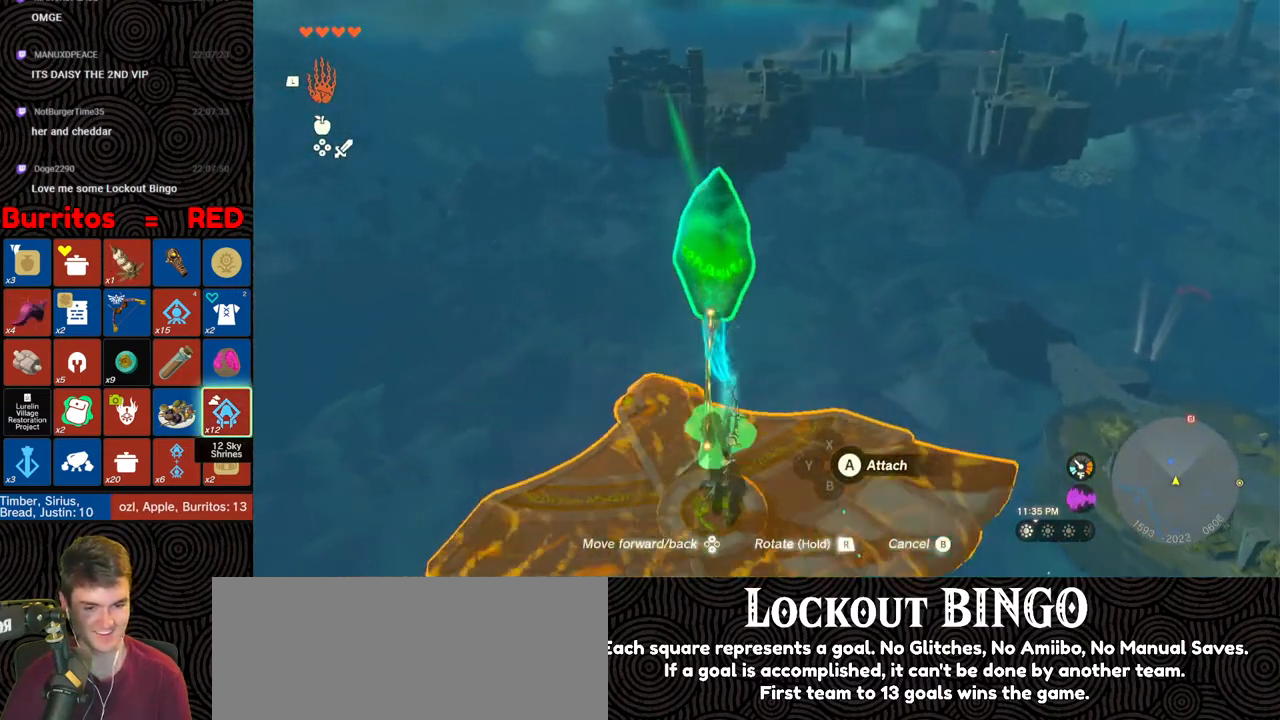
{"buttons": [], "left_stick": "center", "right_stick": "center", "events": [[17, "left_stick", "down"], [217, "right_stick", "down-left"], [250, "left_stick", "center"], [367, "right_stick", "center"]]}
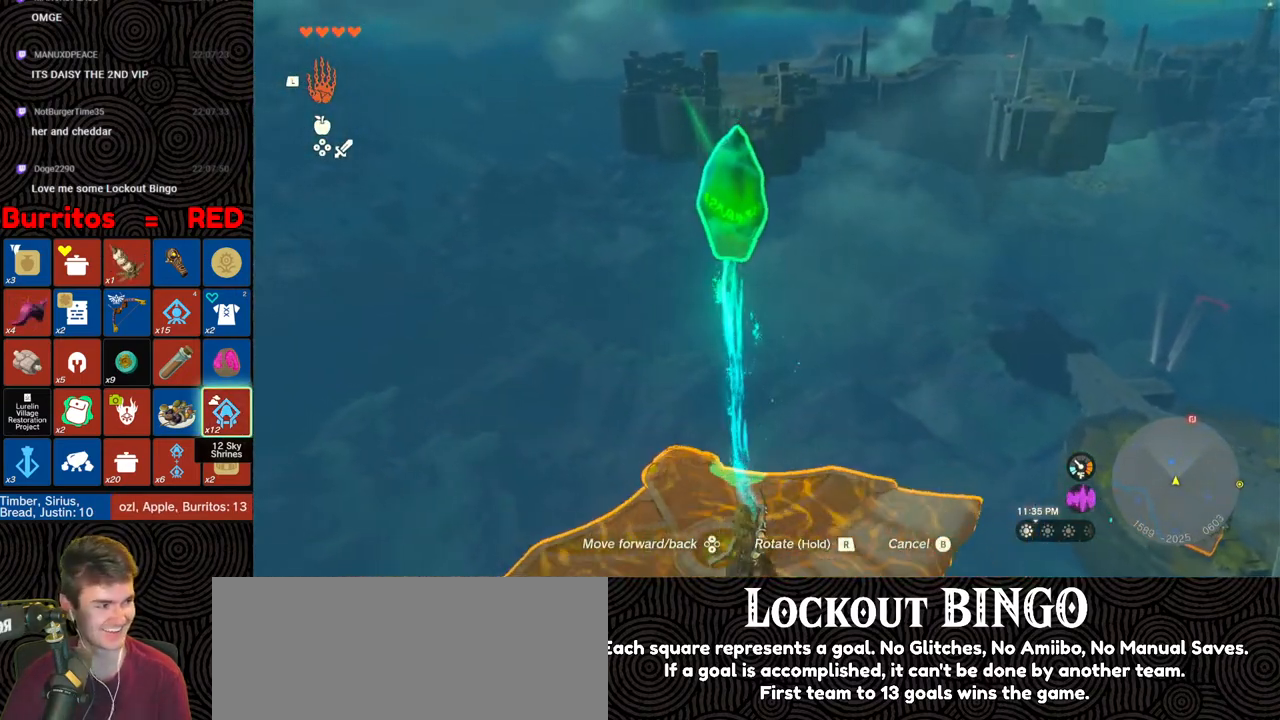
{"buttons": ["START"], "left_stick": "center", "right_stick": "center", "events": [[467, "START", "down"]]}
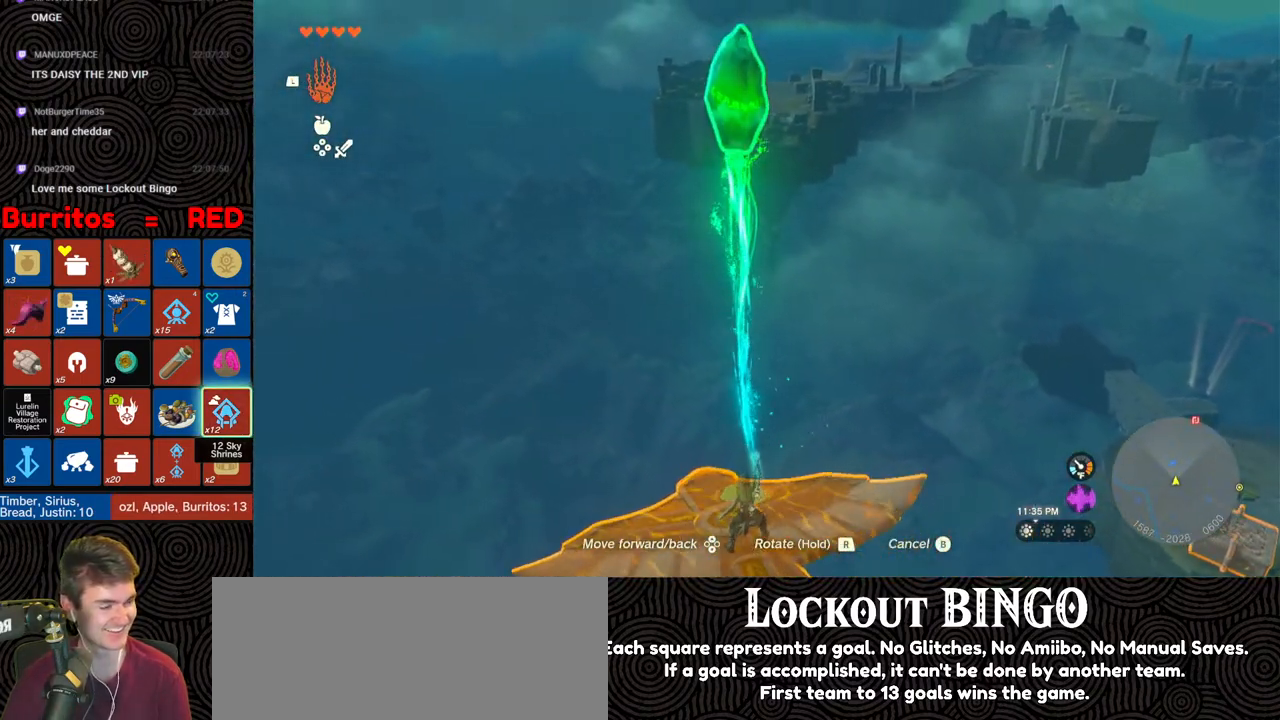
{"buttons": [], "left_stick": "center", "right_stick": "center", "events": [[117, "START", "up"]]}